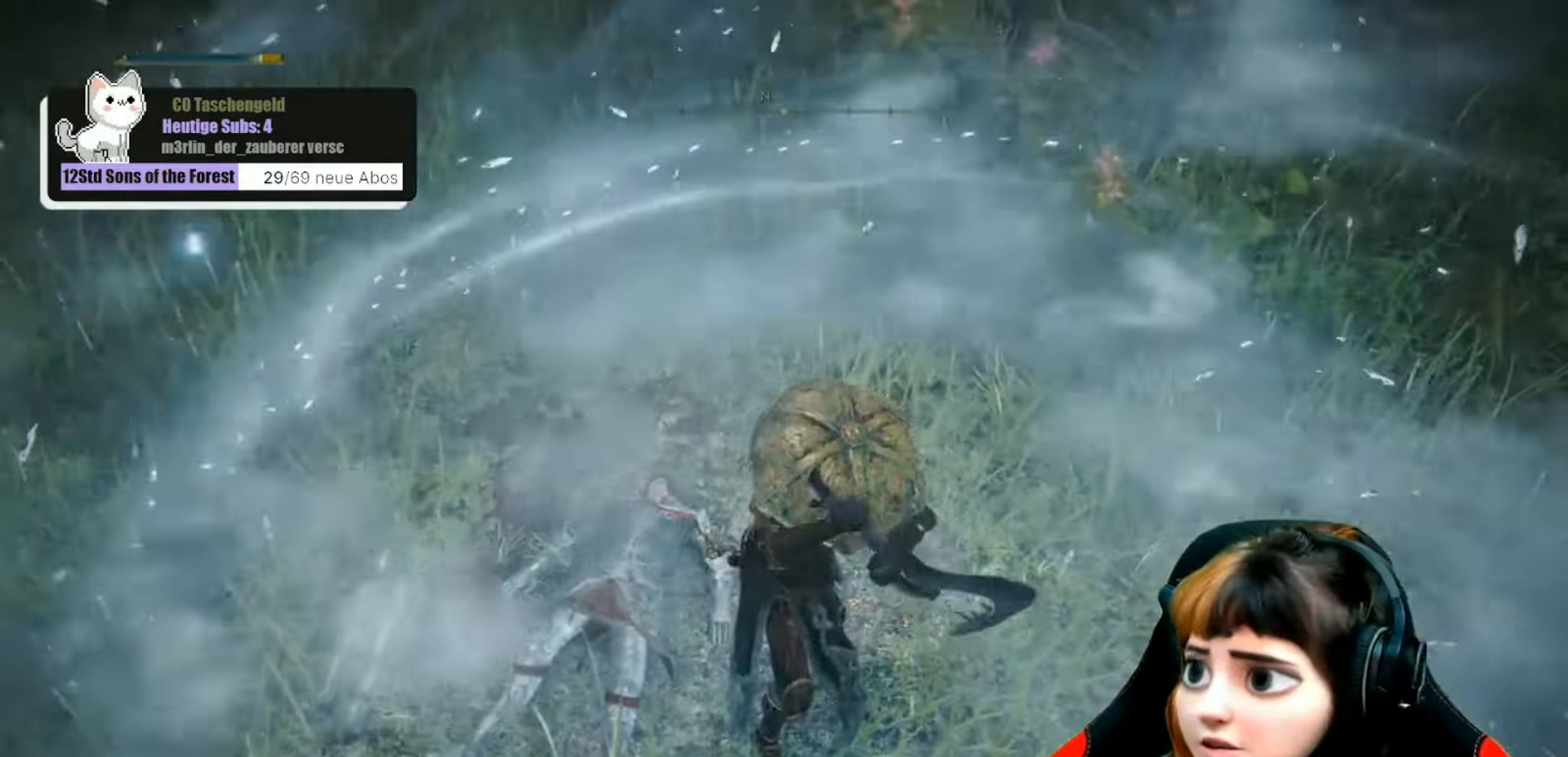
Gameplay with a controller (Xbox layout); each line is a JSON object with the inputs held at the frame after it. "events" lists button and stick changes between this image and that frame as [ms after this image, input, new state], when the widget could be followed in between. Not read: L3.
{"buttons": [], "left_stick": "center", "right_stick": "center", "events": []}
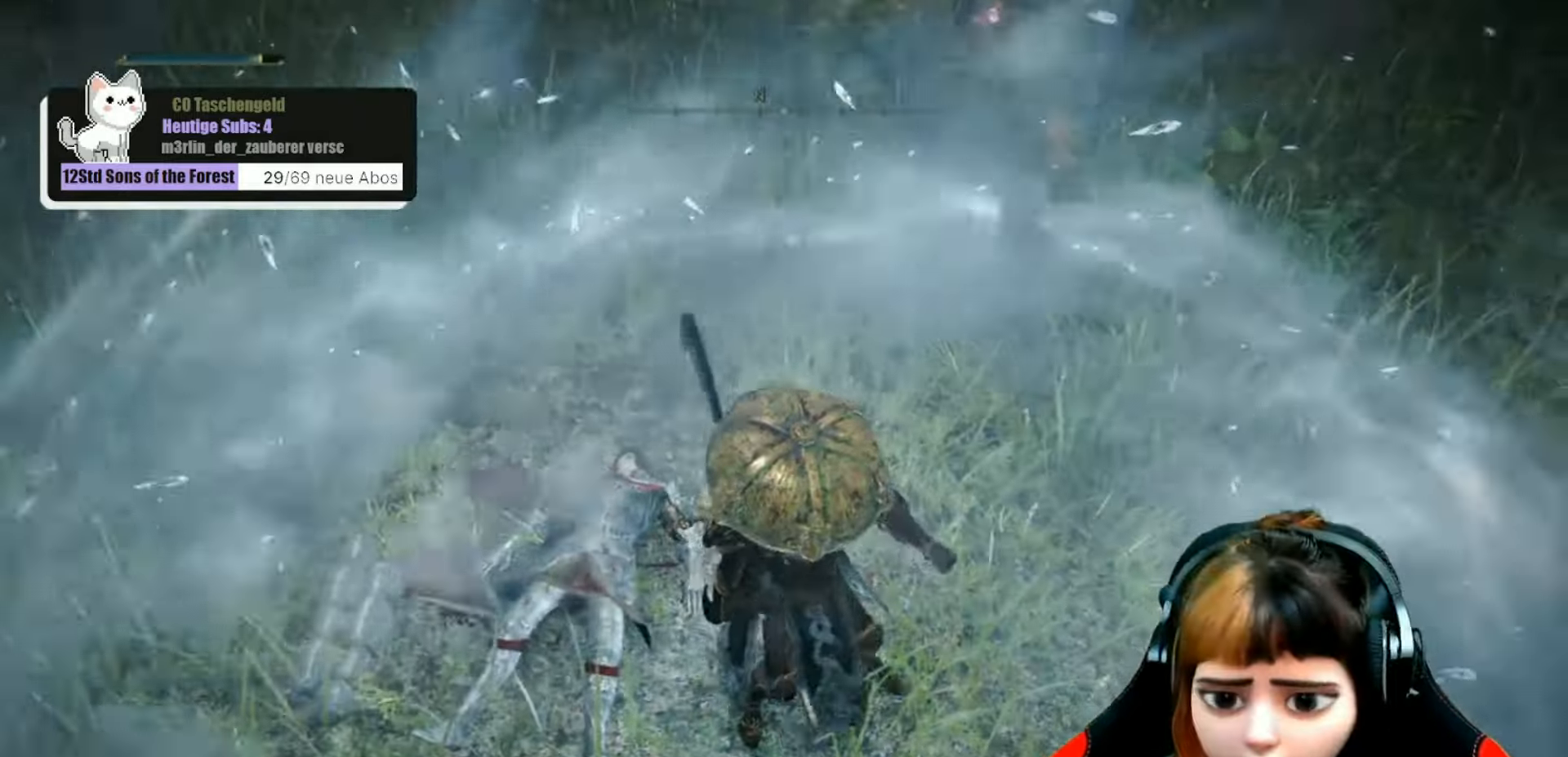
{"buttons": [], "left_stick": "up", "right_stick": "center", "events": [[34, "right_stick", "up-left"], [367, "right_stick", "center"], [467, "left_stick", "up"]]}
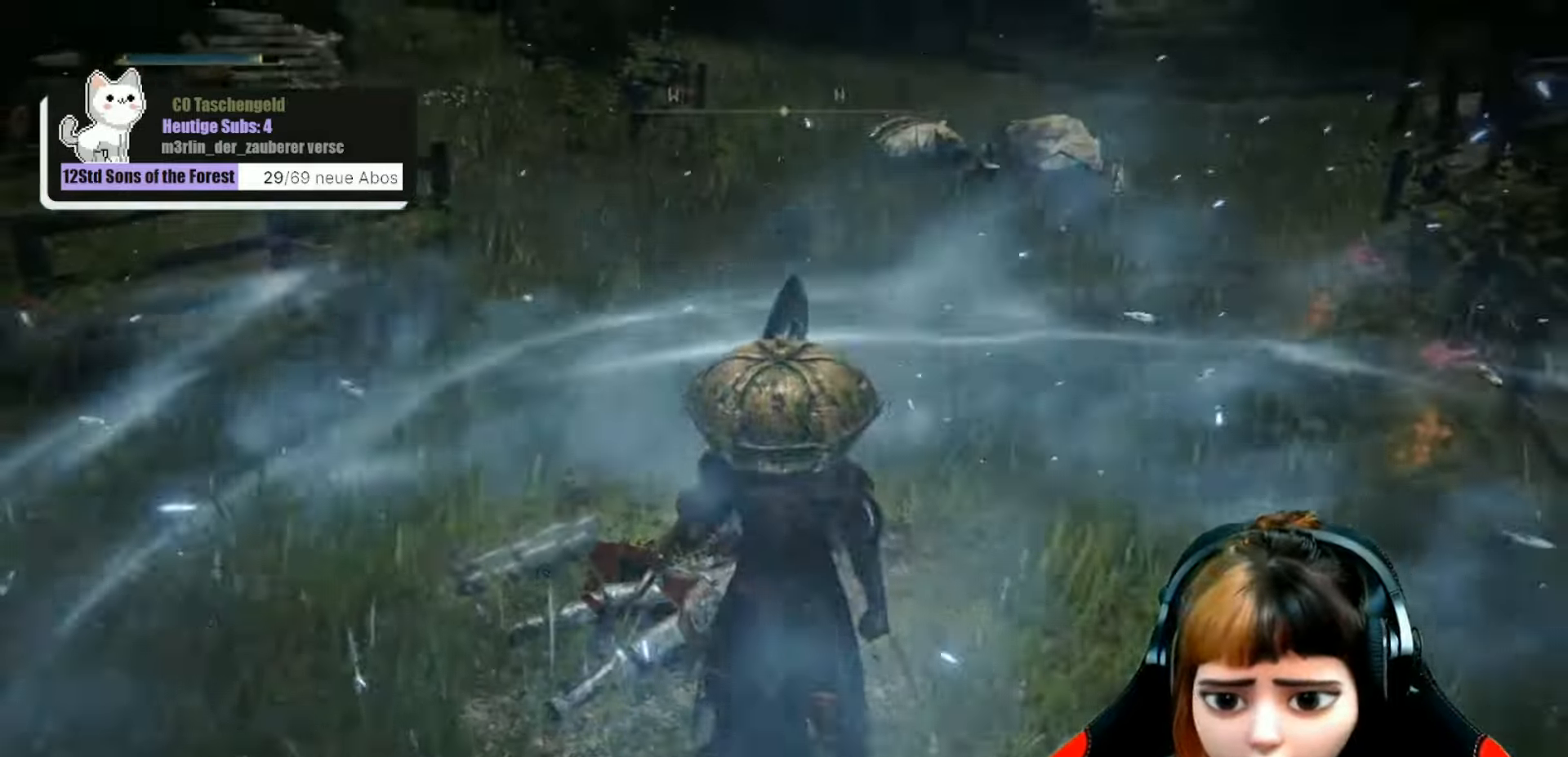
{"buttons": [], "left_stick": "left", "right_stick": "center", "events": [[334, "left_stick", "center"], [500, "left_stick", "left"]]}
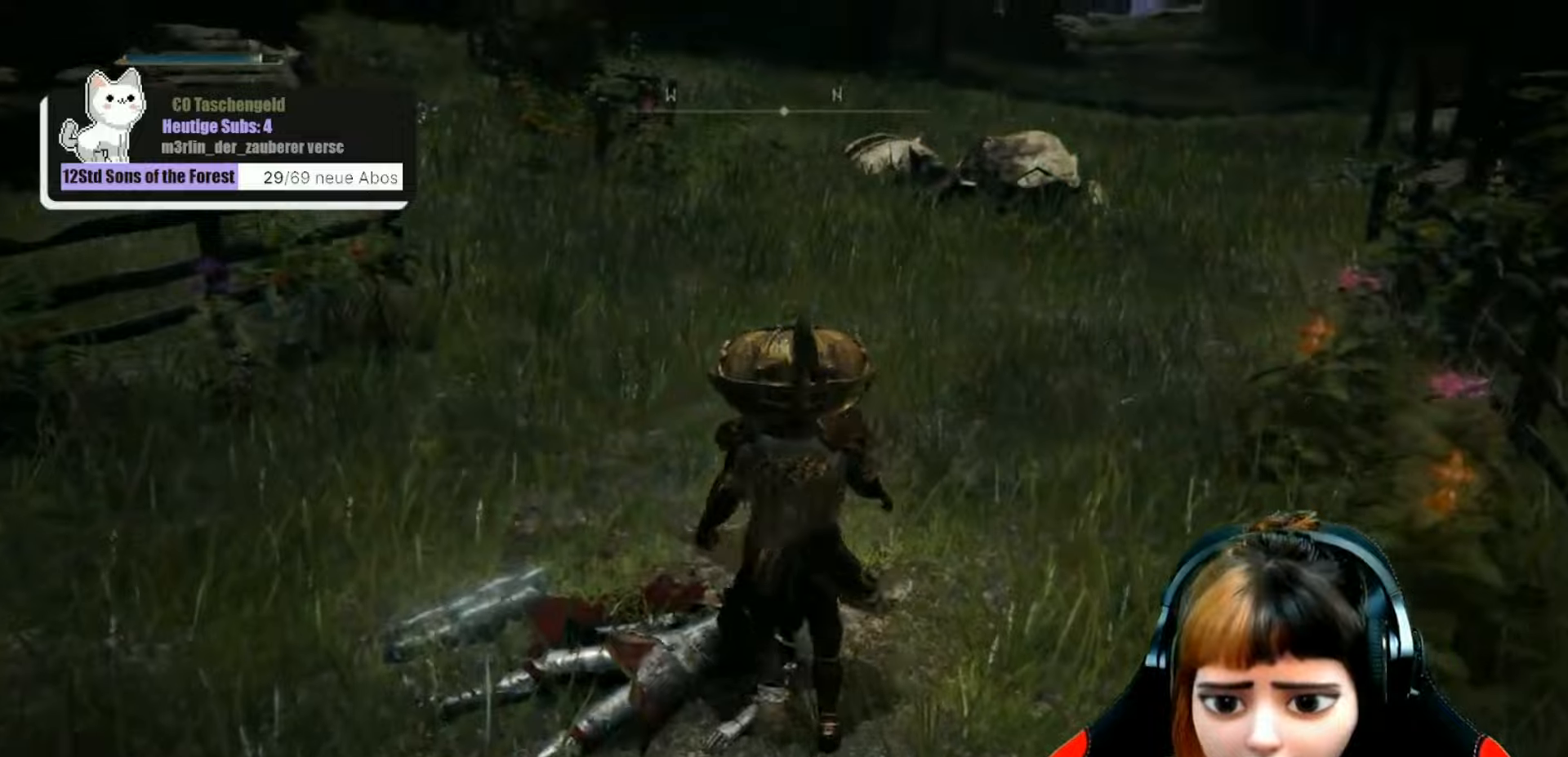
{"buttons": [], "left_stick": "down-left", "right_stick": "left", "events": [[100, "left_stick", "down-left"], [200, "right_stick", "left"], [233, "left_stick", "center"], [466, "left_stick", "down-left"]]}
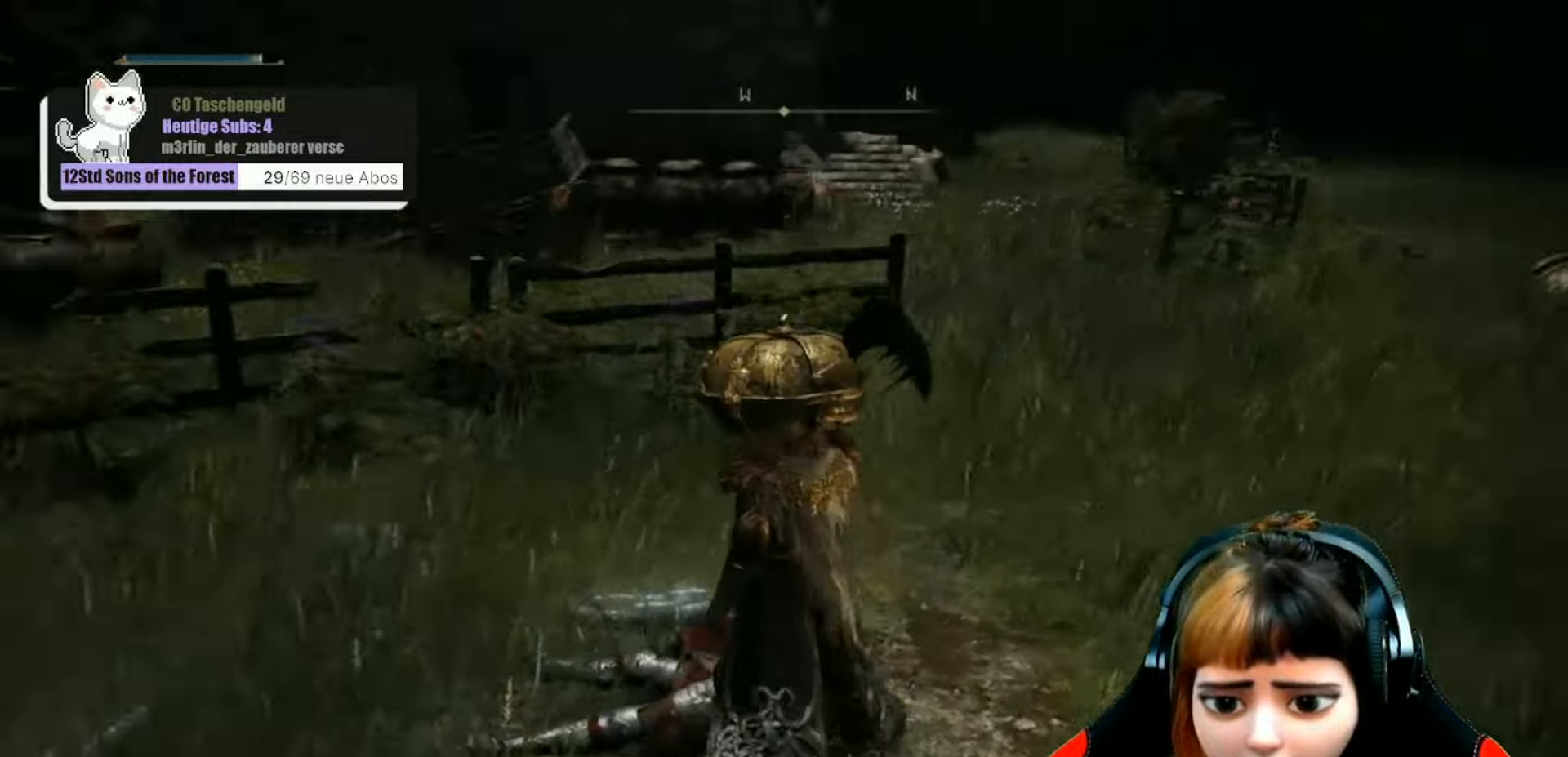
{"buttons": [], "left_stick": "right", "right_stick": "left", "events": [[100, "left_stick", "center"], [400, "left_stick", "right"]]}
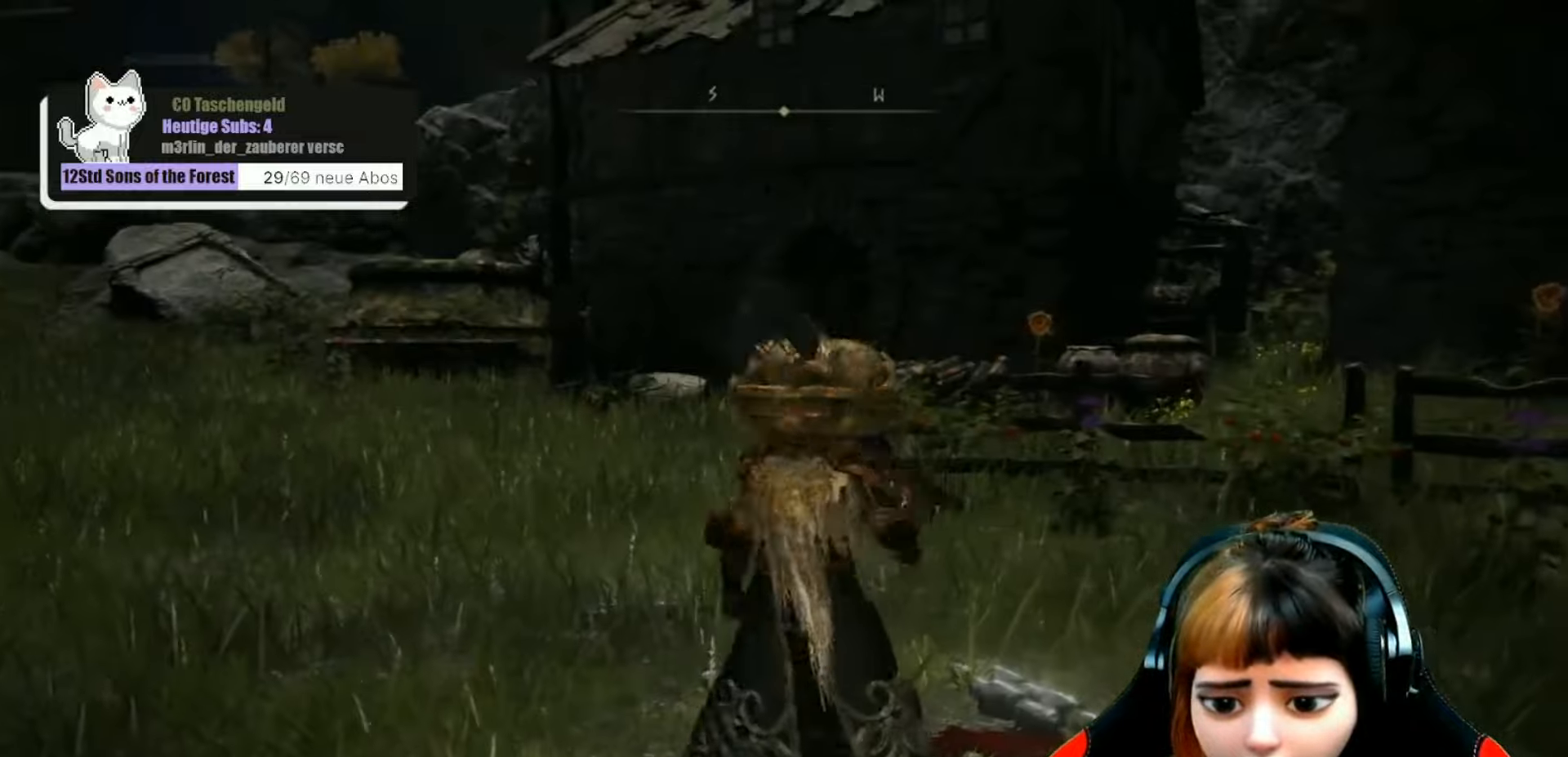
{"buttons": [], "left_stick": "up", "right_stick": "center", "events": [[66, "left_stick", "center"], [200, "left_stick", "up"], [466, "right_stick", "center"]]}
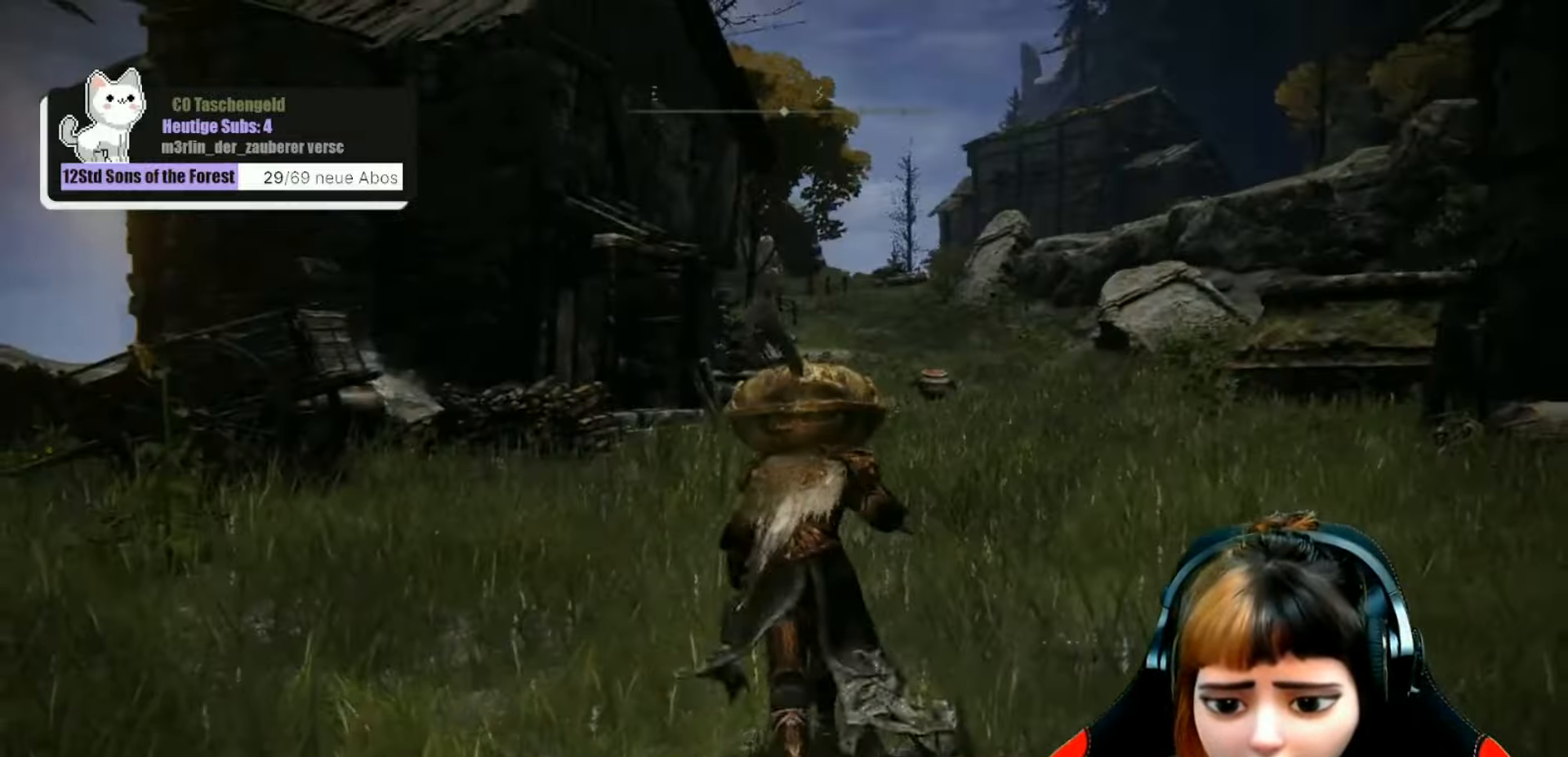
{"buttons": [], "left_stick": "up", "right_stick": "center", "events": []}
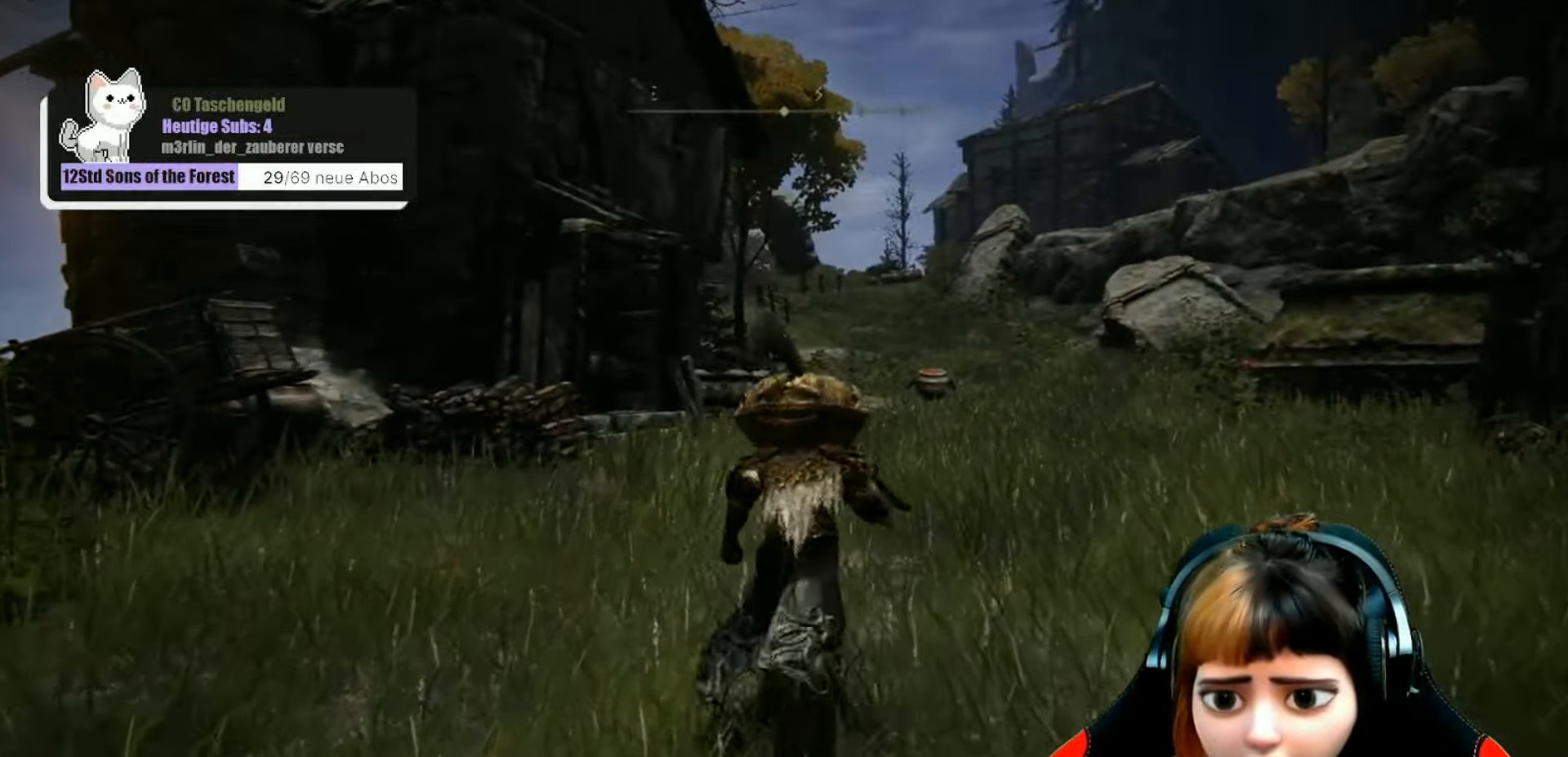
{"buttons": [], "left_stick": "up", "right_stick": "center", "events": []}
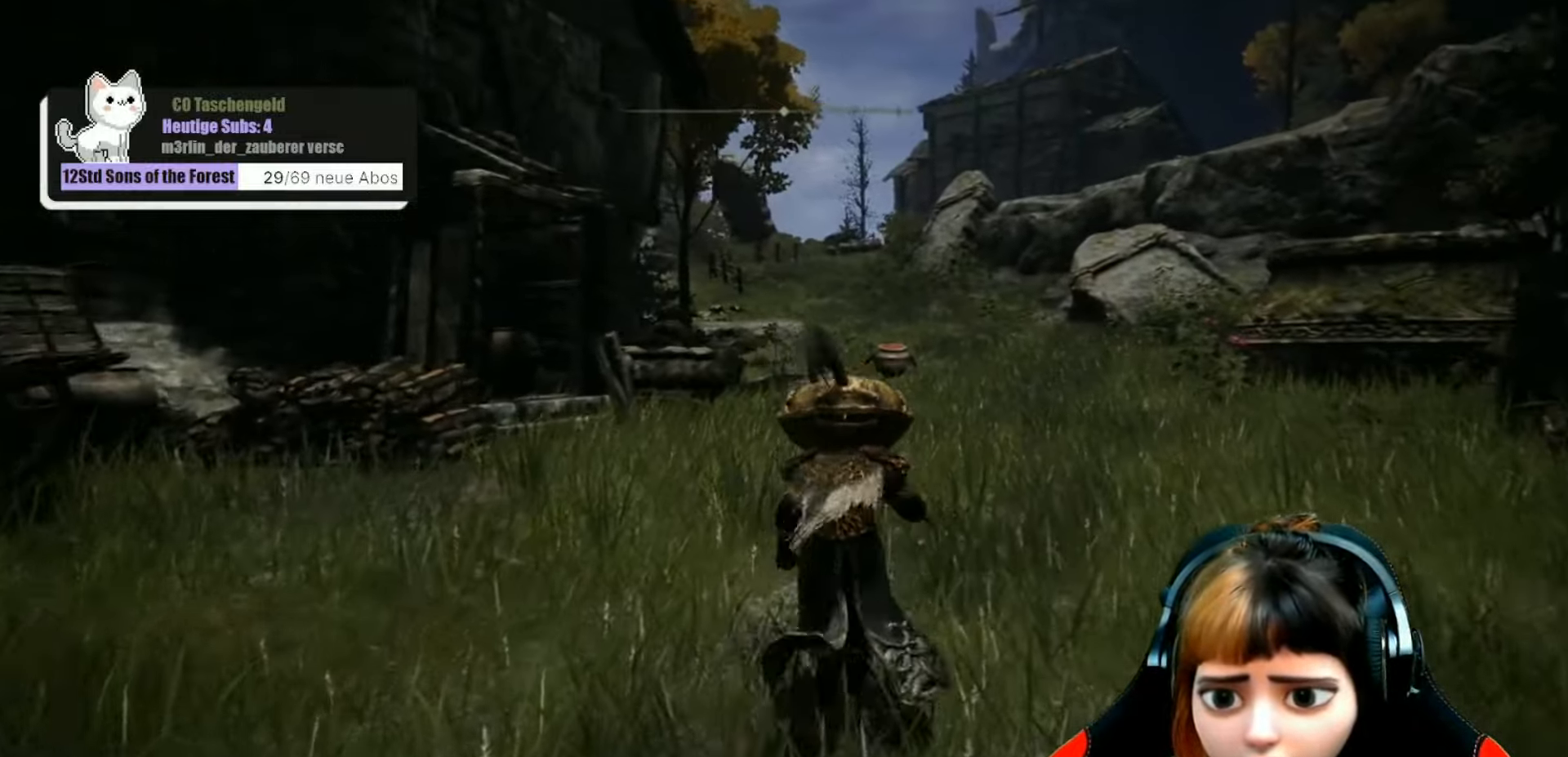
{"buttons": [], "left_stick": "up", "right_stick": "center", "events": []}
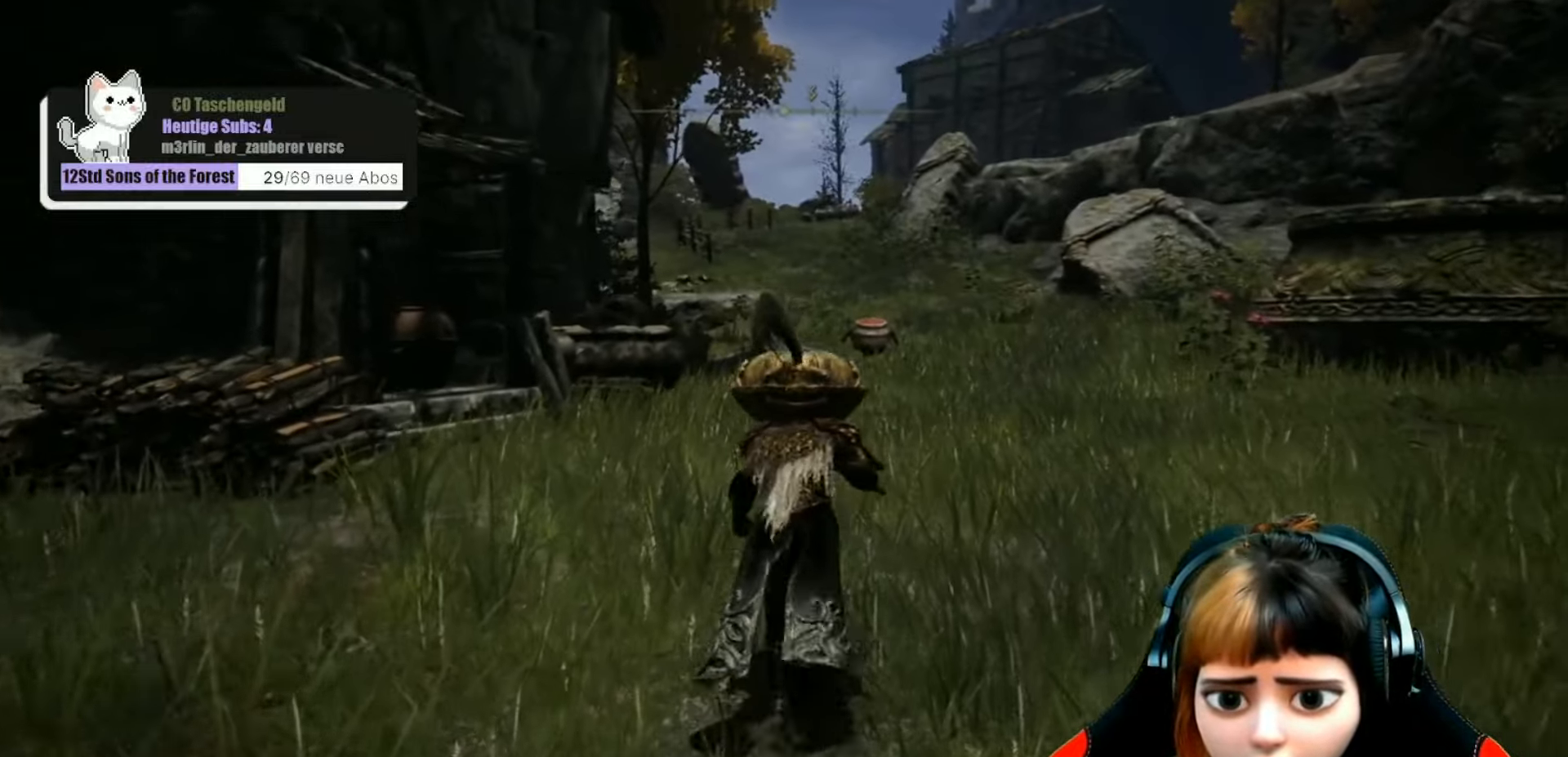
{"buttons": [], "left_stick": "up", "right_stick": "center", "events": []}
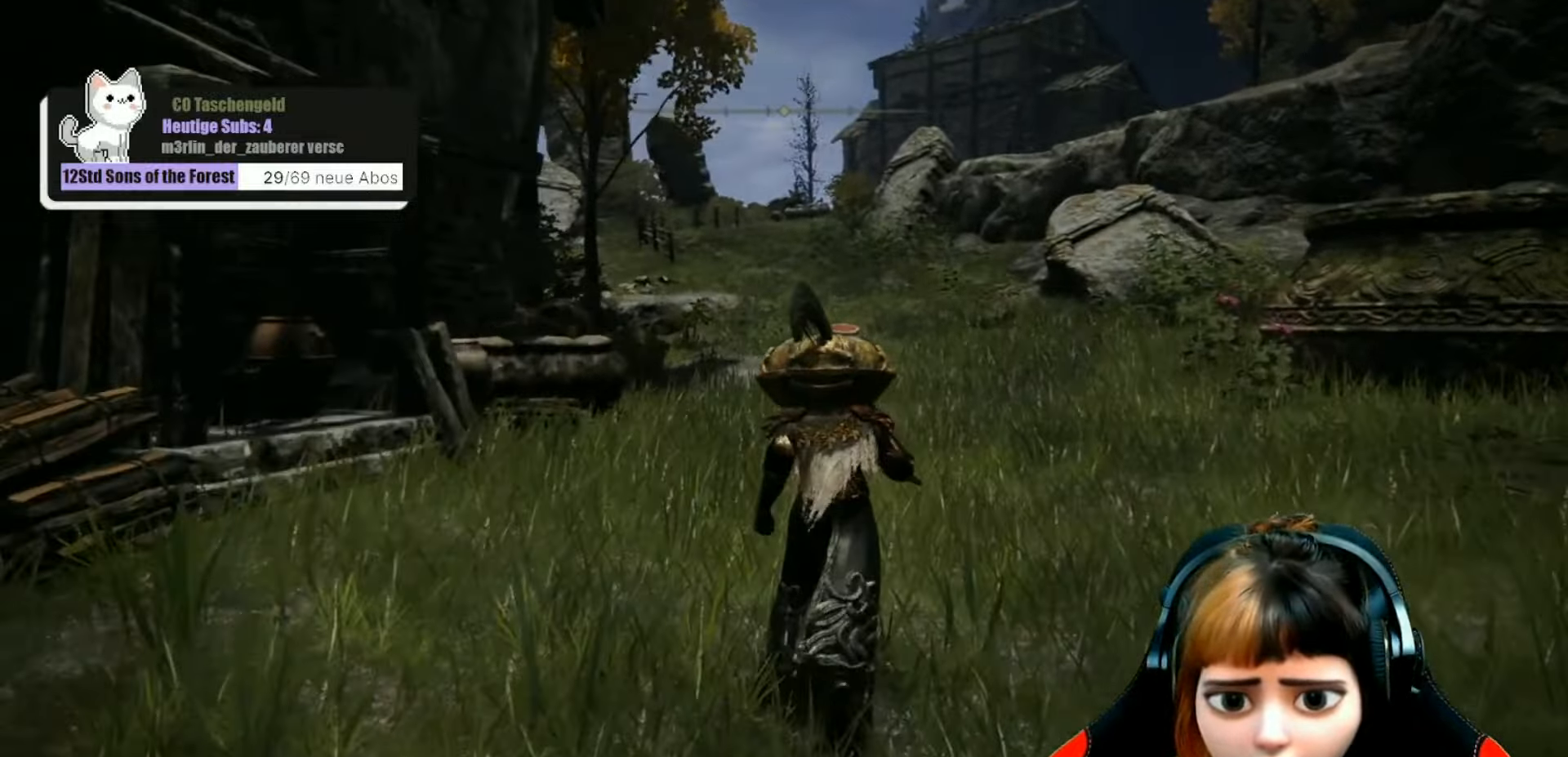
{"buttons": [], "left_stick": "up", "right_stick": "center", "events": []}
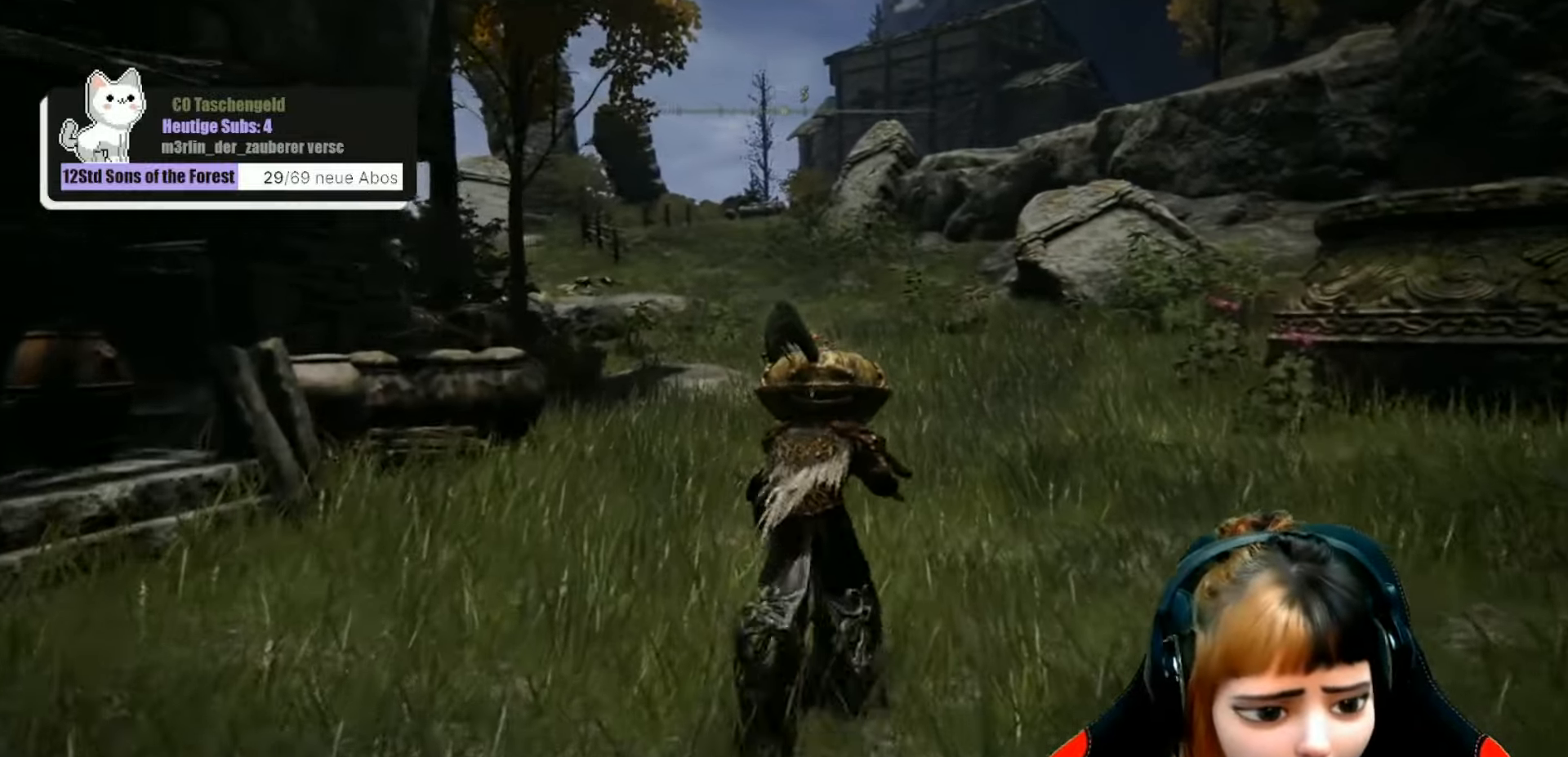
{"buttons": [], "left_stick": "up", "right_stick": "center", "events": []}
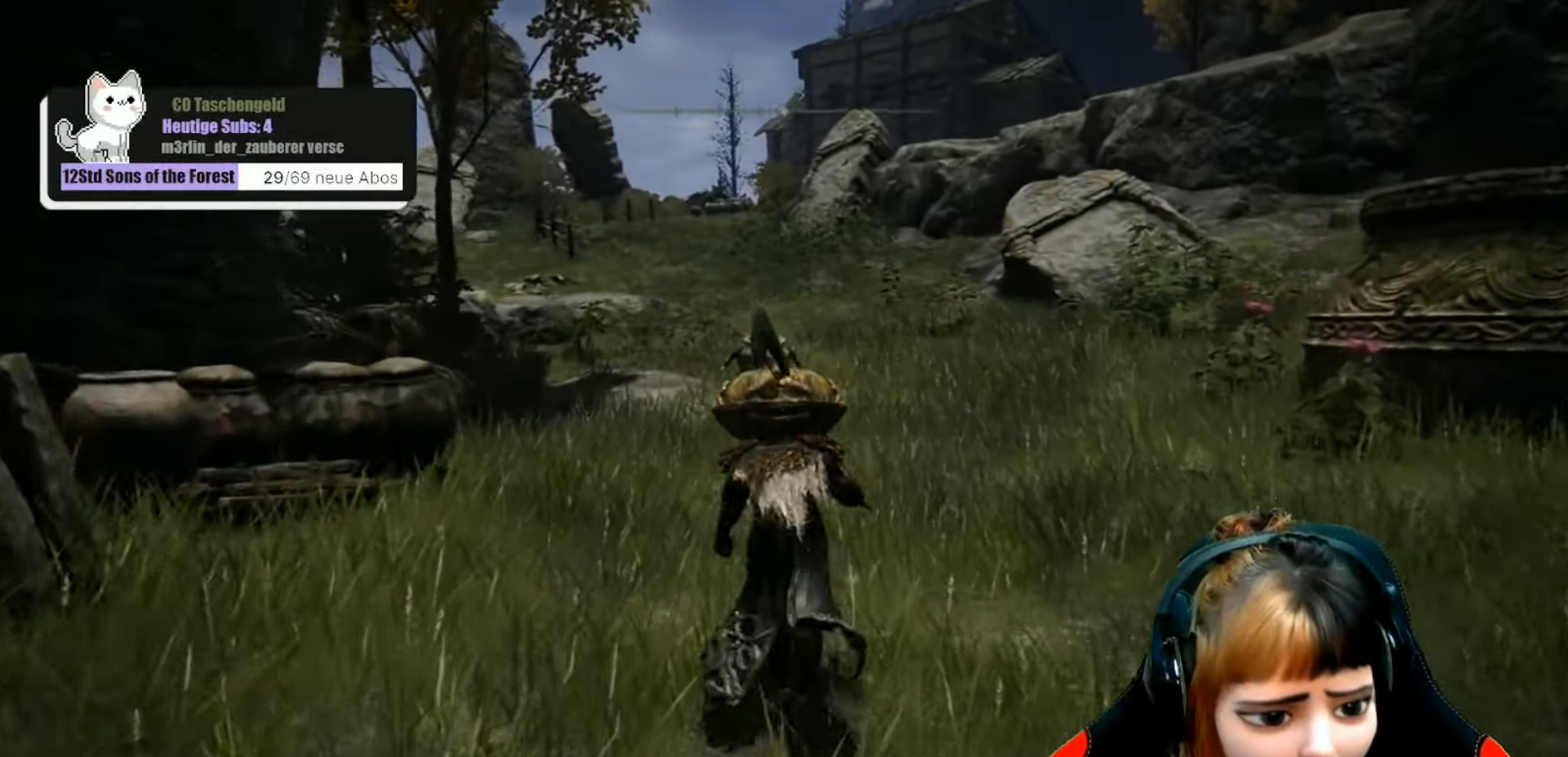
{"buttons": [], "left_stick": "up", "right_stick": "center", "events": []}
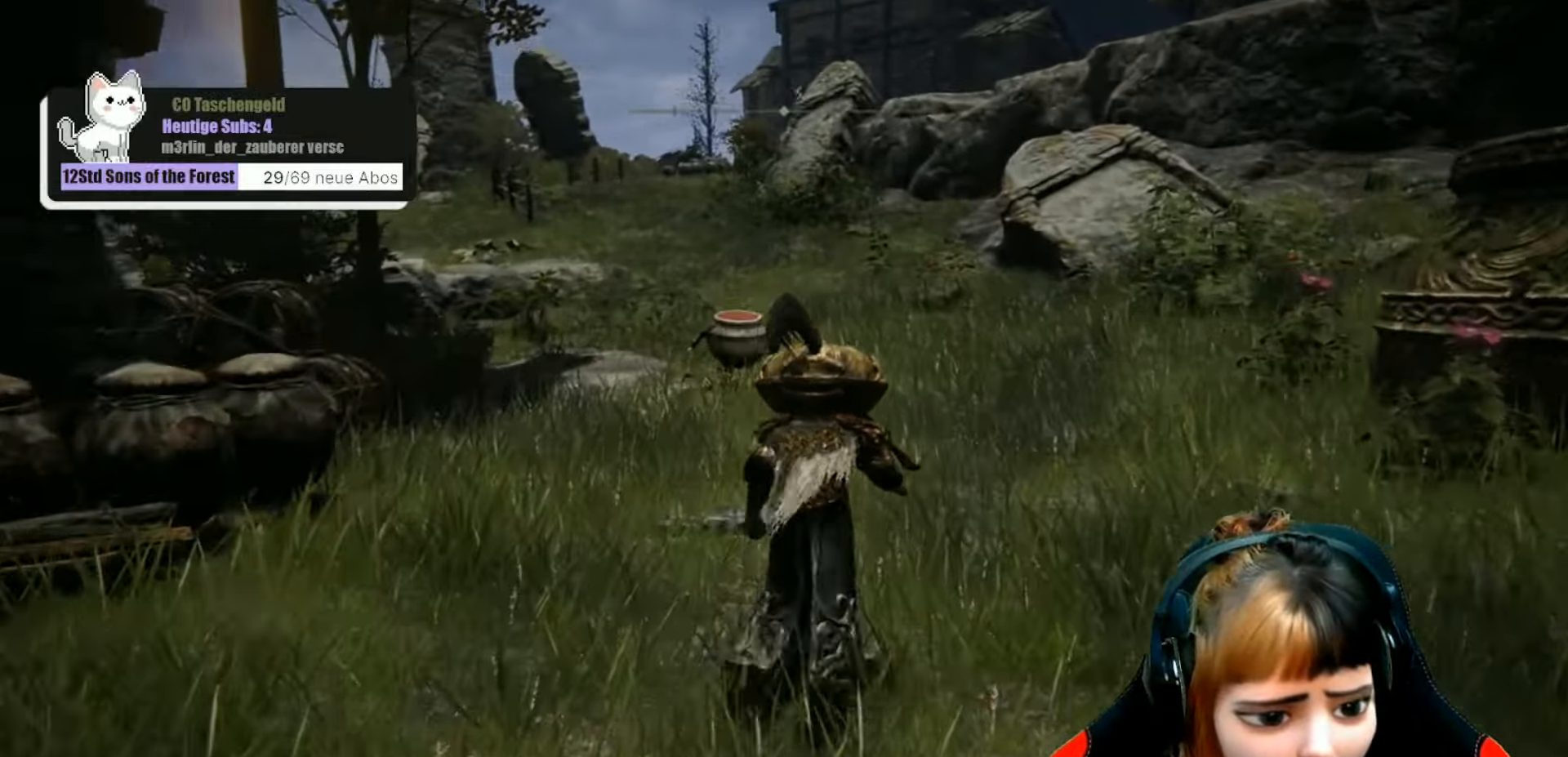
{"buttons": [], "left_stick": "up", "right_stick": "center", "events": []}
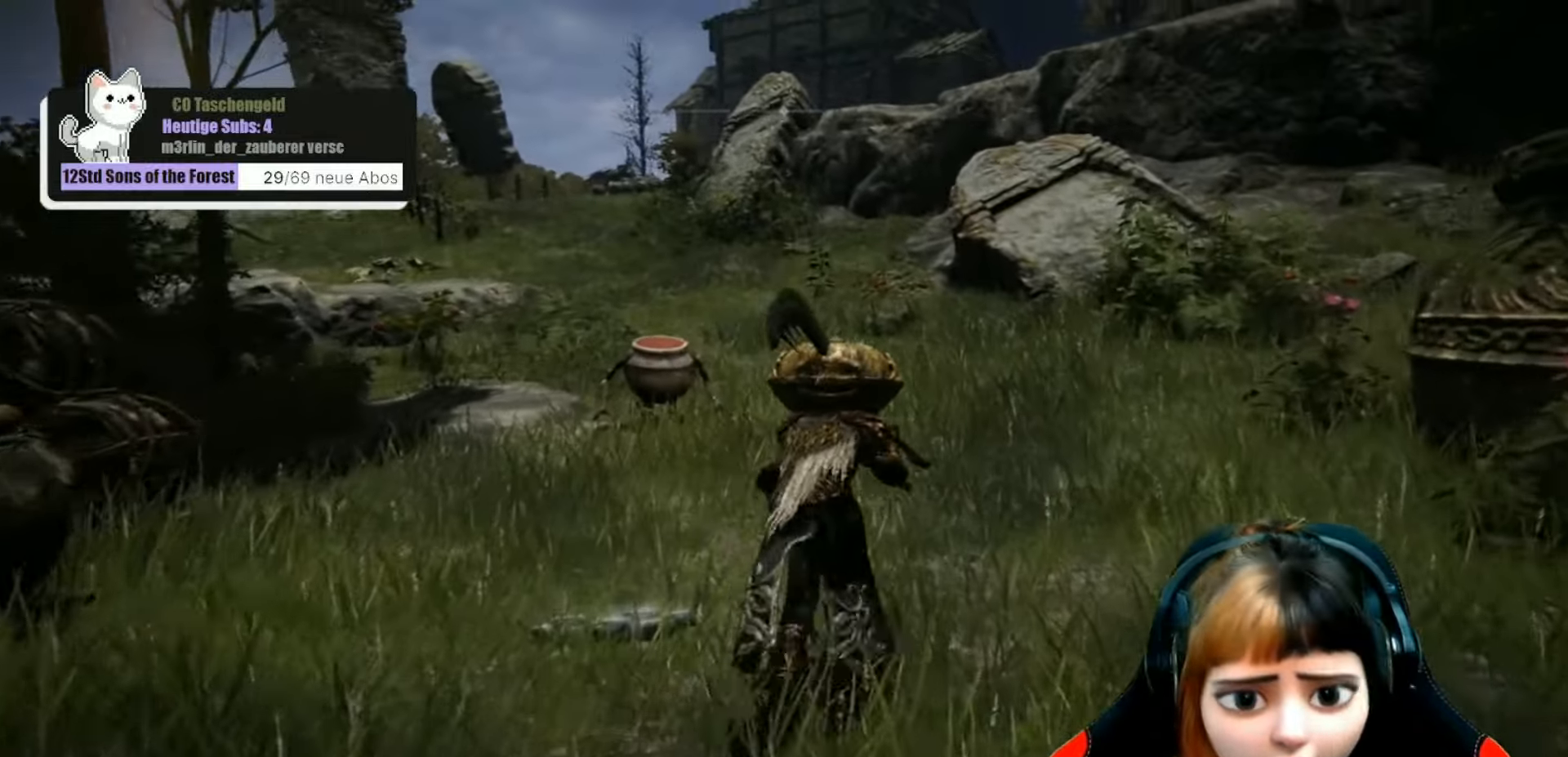
{"buttons": [], "left_stick": "up", "right_stick": "center", "events": []}
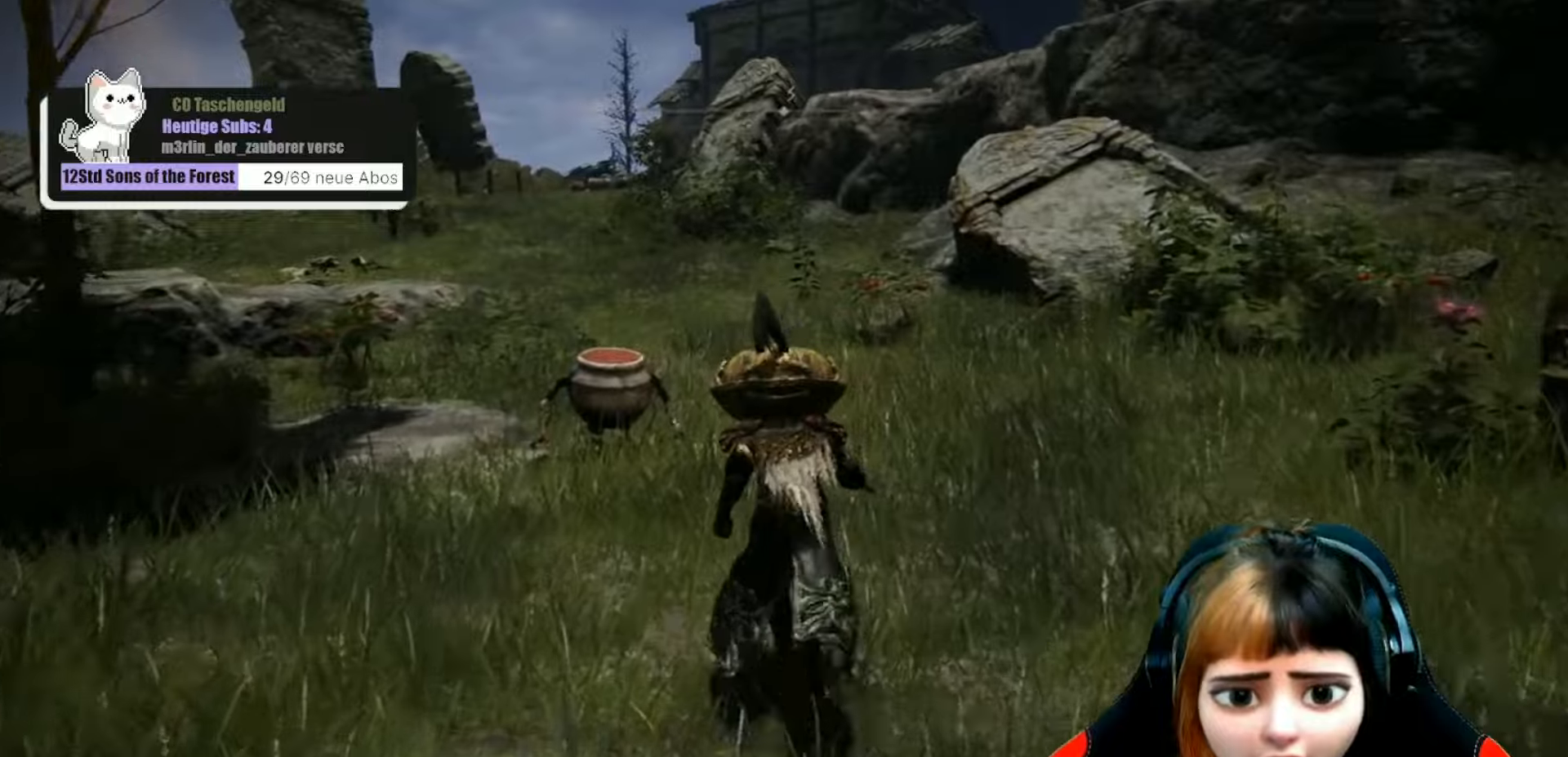
{"buttons": [], "left_stick": "up", "right_stick": "center", "events": []}
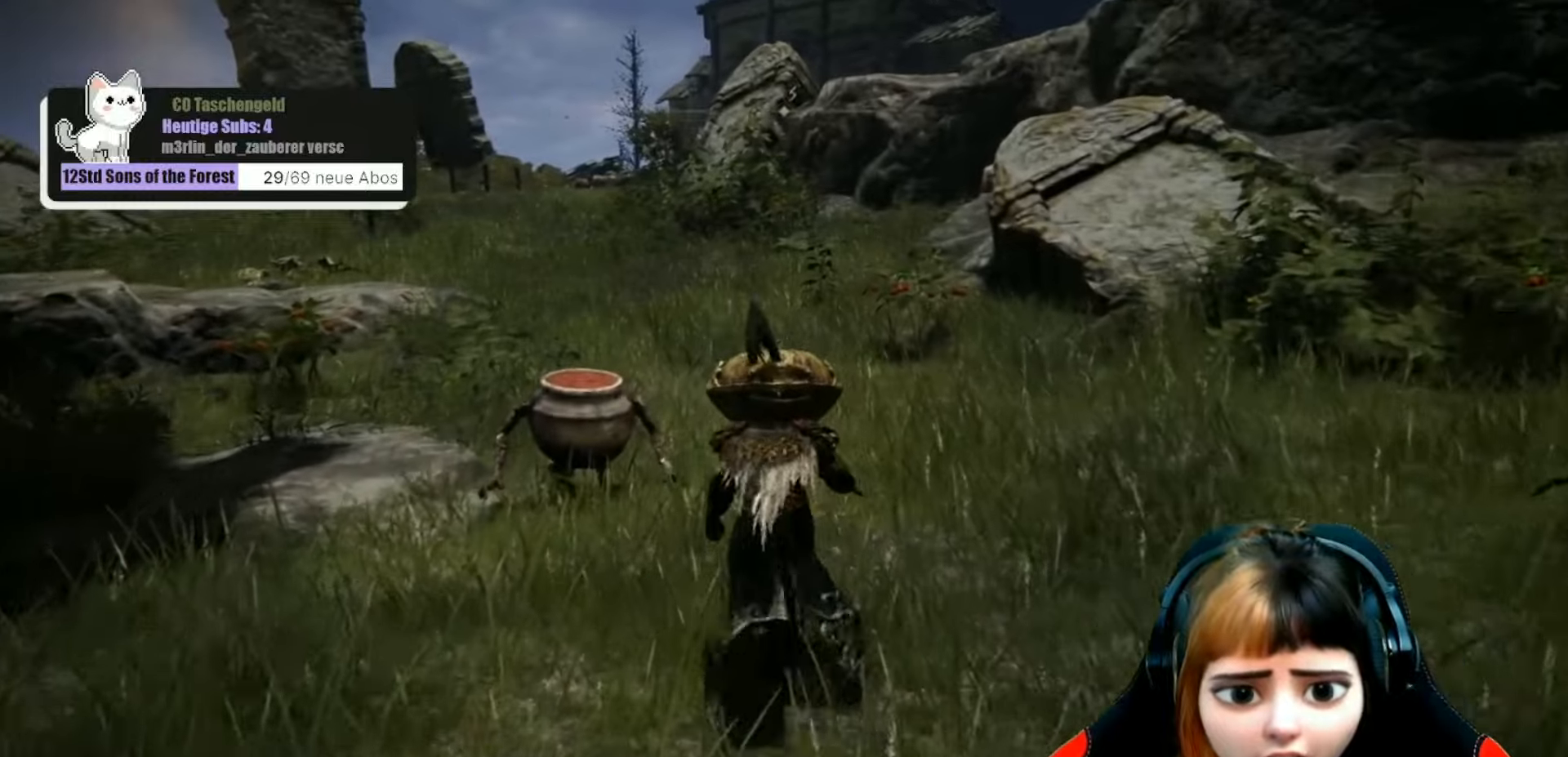
{"buttons": [], "left_stick": "up-left", "right_stick": "center", "events": [[434, "left_stick", "up-left"]]}
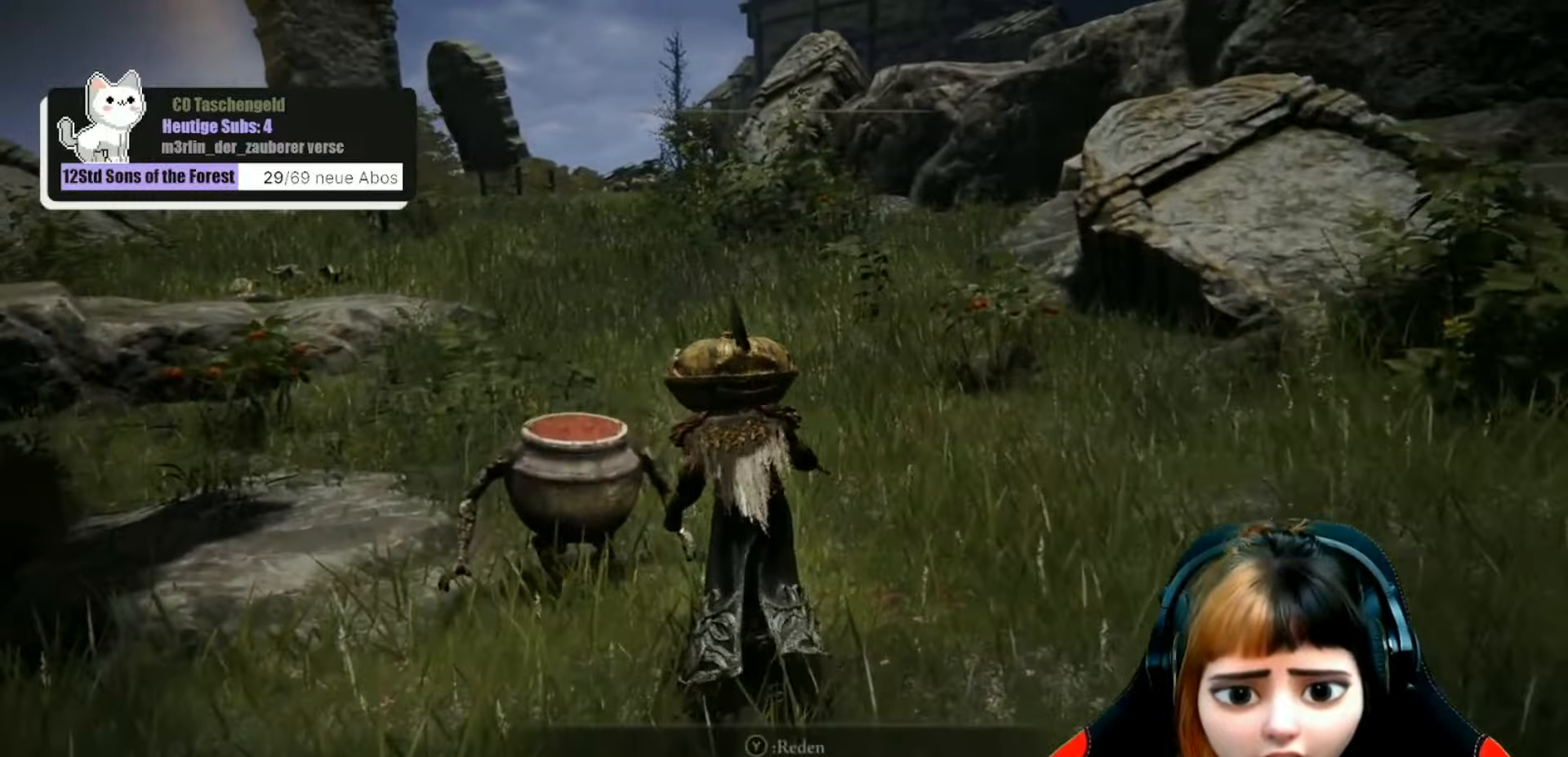
{"buttons": [], "left_stick": "center", "right_stick": "center", "events": [[67, "right_stick", "down-right"], [134, "left_stick", "center"], [234, "right_stick", "center"], [400, "Y", "down"], [467, "Y", "up"]]}